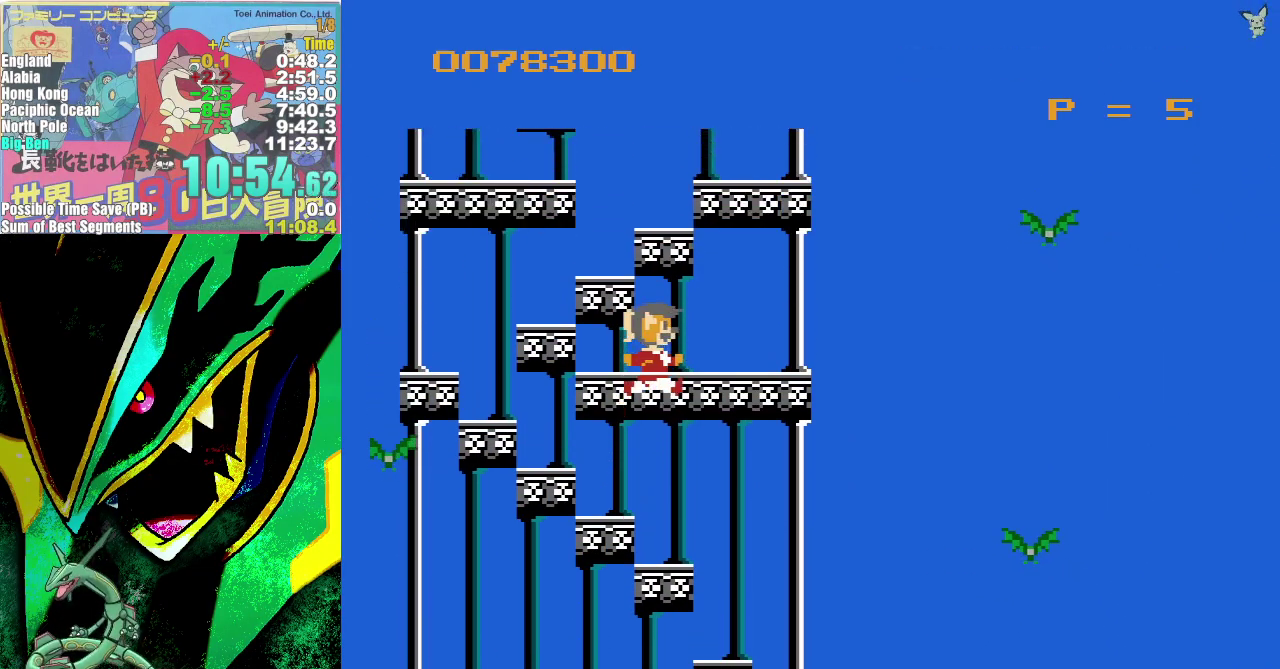
Gameplay with a controller (Nintendo layout); each line is a JSON object with the inputs held at the frame after it. "events" lists button and stick changes between this image and that frame as [ms after this image, input, new state], when the widget could be followed in between. Not read: DPAD_DOWN L3 R3 START.
{"buttons": ["A"], "events": [[17, "B", "down"], [100, "A", "up"], [117, "B", "up"], [417, "DPAD_RIGHT", "up"], [483, "A", "down"]]}
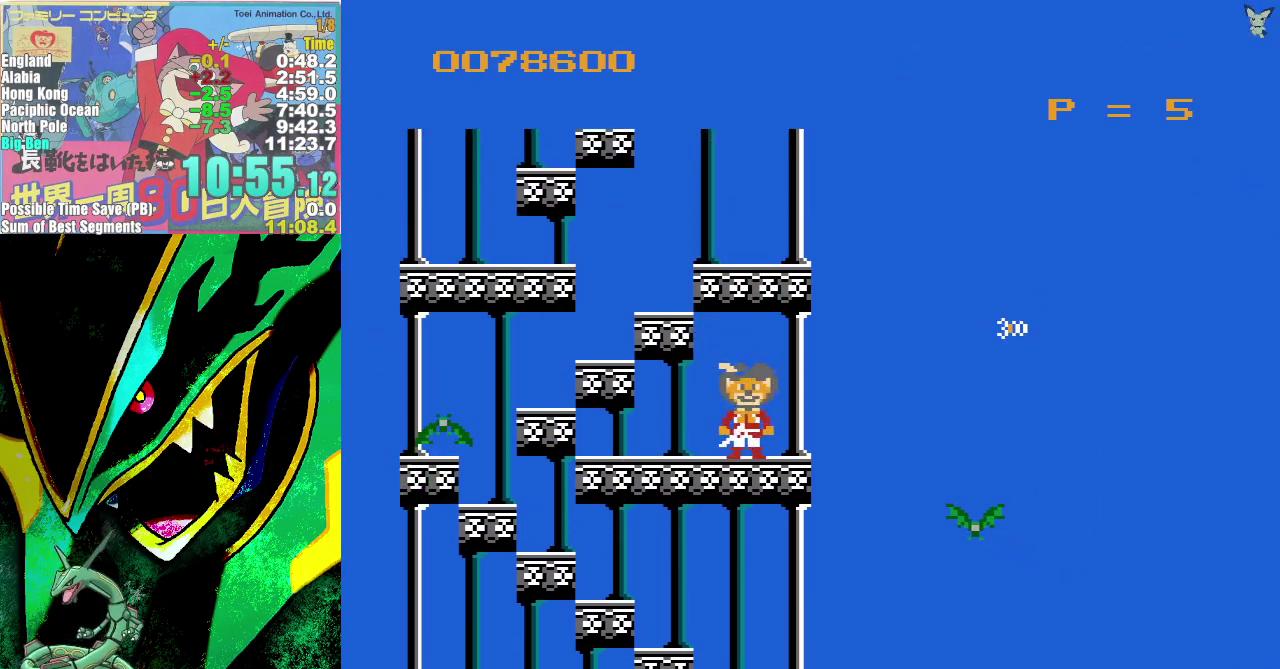
{"buttons": [], "events": [[17, "DPAD_LEFT", "down"], [167, "DPAD_LEFT", "up"], [183, "B", "down"], [367, "A", "up"], [383, "B", "up"]]}
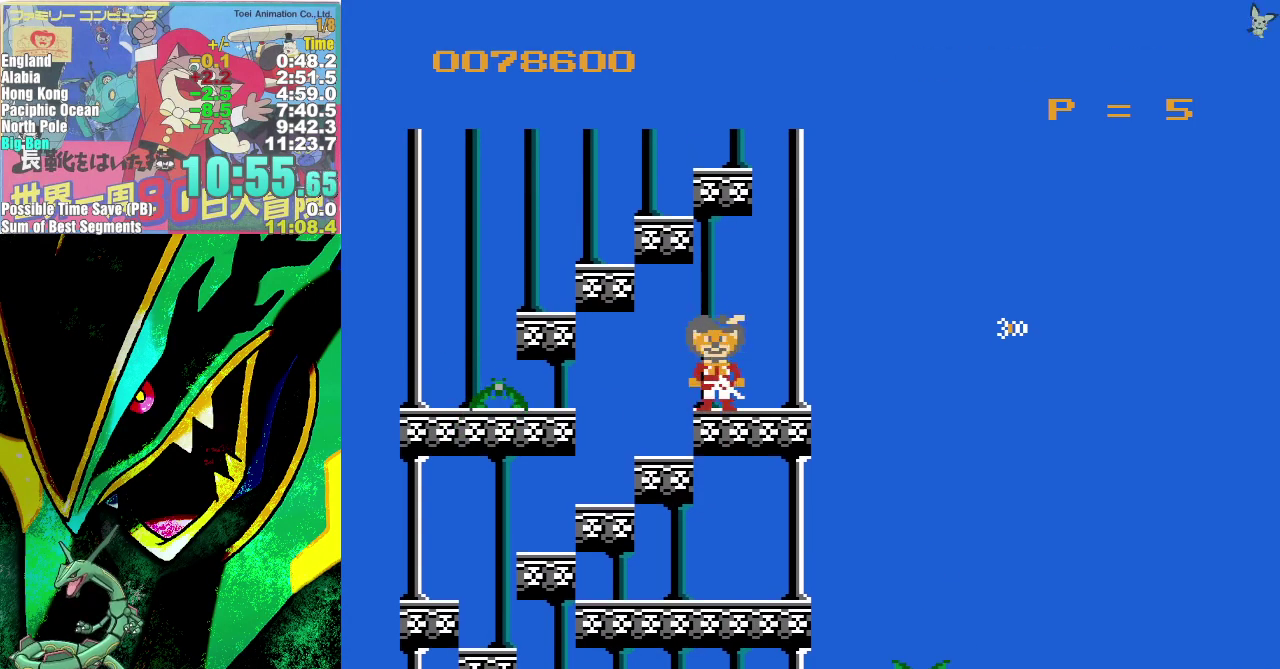
{"buttons": [], "events": [[83, "A", "down"], [100, "DPAD_LEFT", "down"], [217, "B", "down"], [400, "DPAD_LEFT", "up"], [483, "B", "up"], [500, "A", "up"]]}
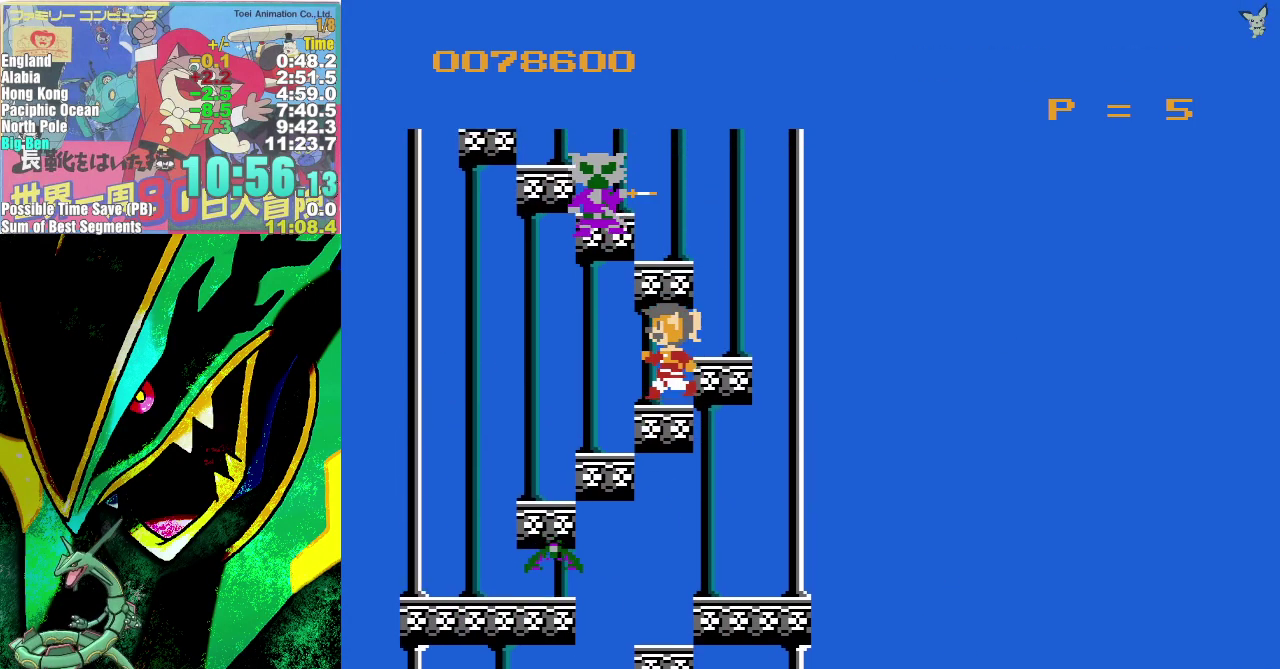
{"buttons": ["A", "B", "DPAD_LEFT"], "events": [[133, "A", "down"], [217, "B", "down"], [500, "DPAD_LEFT", "down"]]}
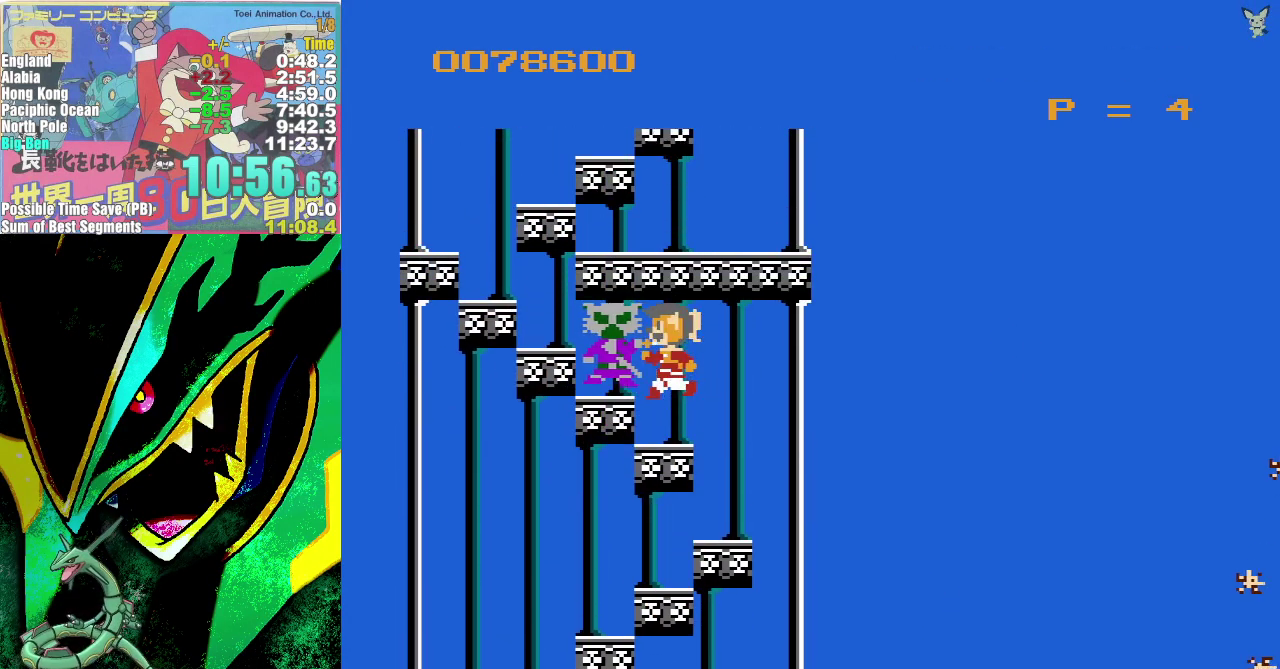
{"buttons": ["A", "B"], "events": [[67, "B", "up"], [100, "A", "up"], [217, "A", "down"], [233, "B", "down"], [433, "DPAD_LEFT", "up"]]}
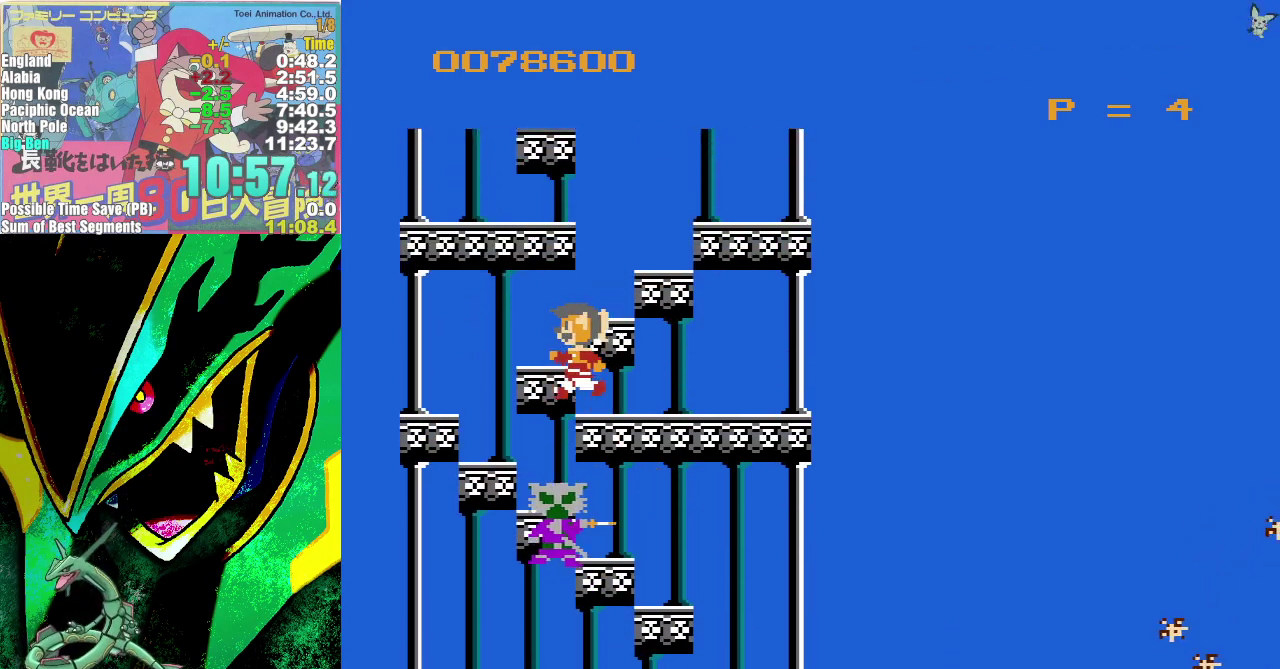
{"buttons": ["A"], "events": [[83, "DPAD_LEFT", "down"], [100, "B", "up"], [117, "A", "up"], [250, "DPAD_LEFT", "up"], [283, "A", "down"]]}
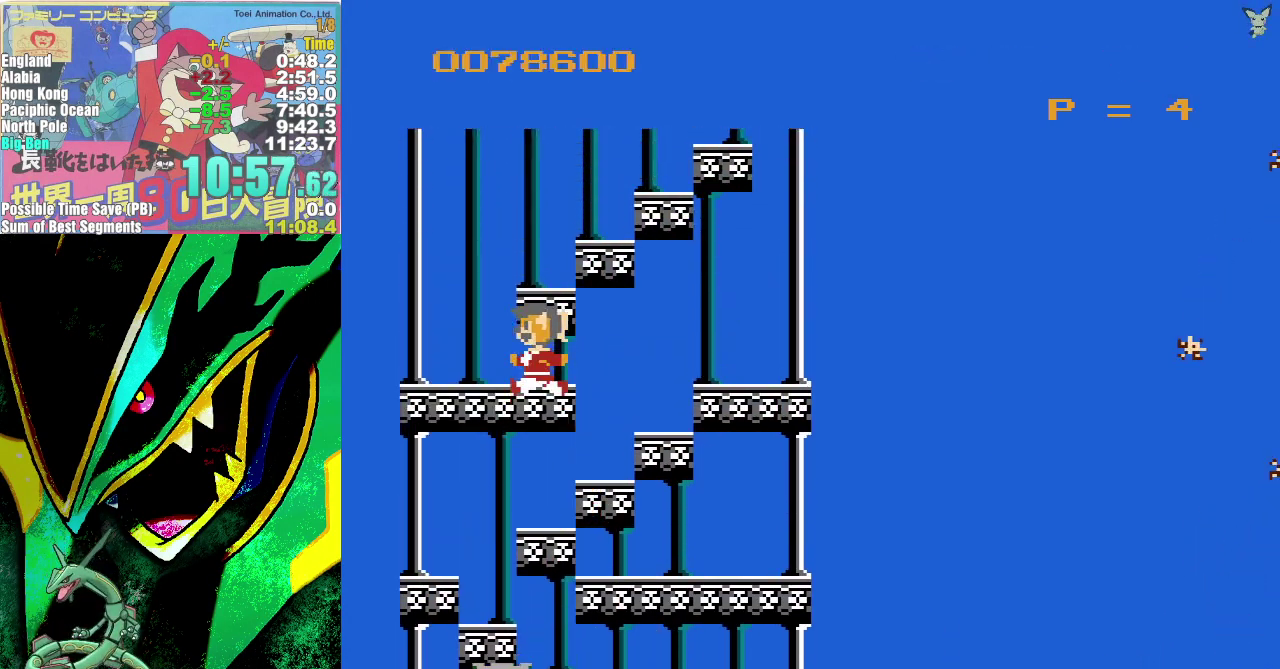
{"buttons": ["A", "DPAD_RIGHT"], "events": [[33, "A", "up"], [133, "B", "down"], [267, "B", "up"], [400, "DPAD_RIGHT", "down"], [467, "A", "down"]]}
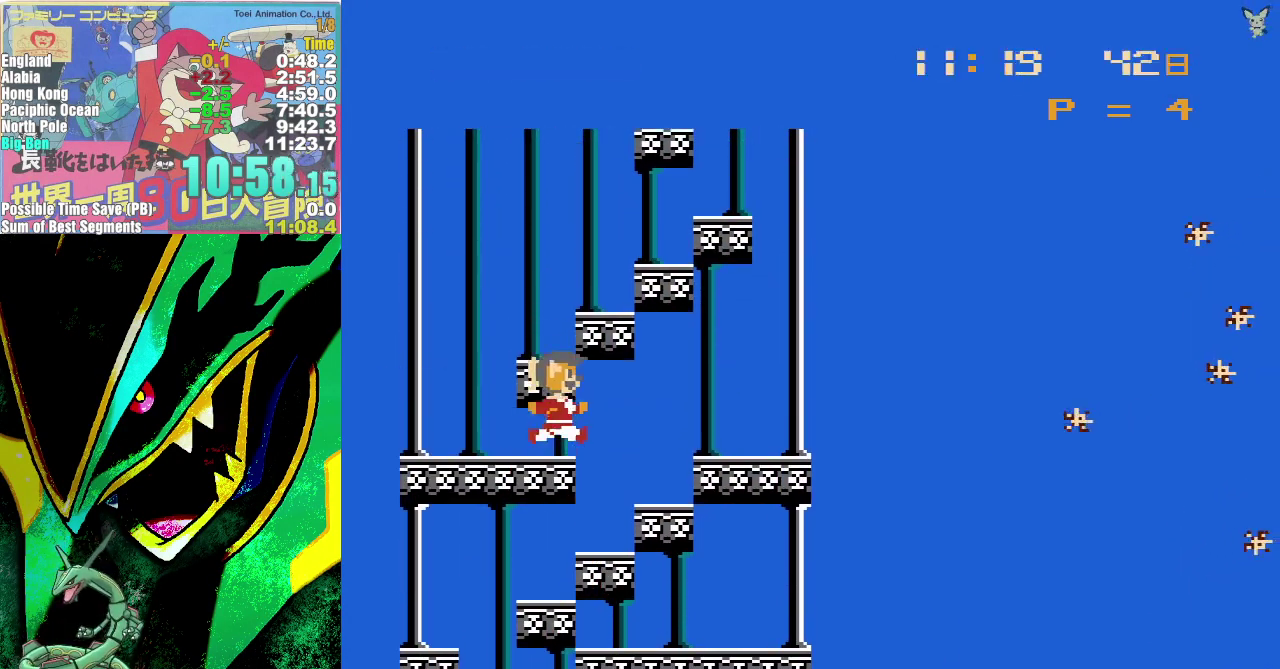
{"buttons": [], "events": [[367, "A", "up"], [467, "DPAD_RIGHT", "up"]]}
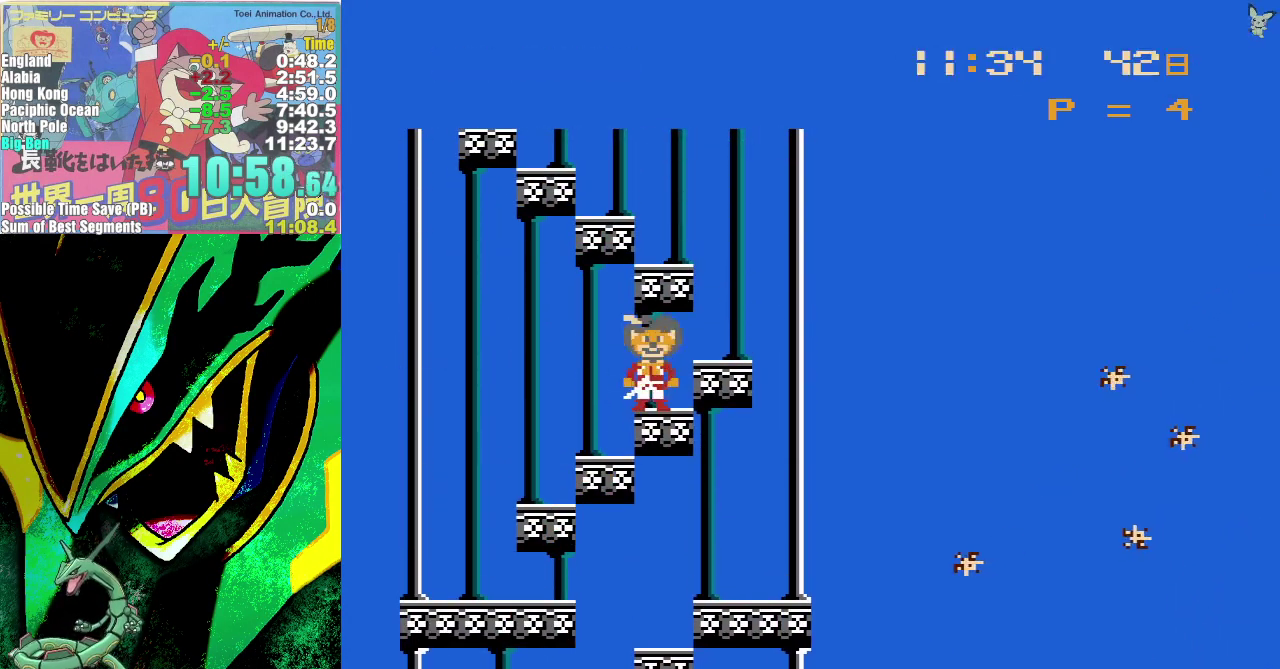
{"buttons": ["DPAD_LEFT"], "events": [[17, "A", "down"], [117, "DPAD_LEFT", "down"], [383, "DPAD_LEFT", "up"], [400, "A", "up"], [467, "DPAD_LEFT", "down"]]}
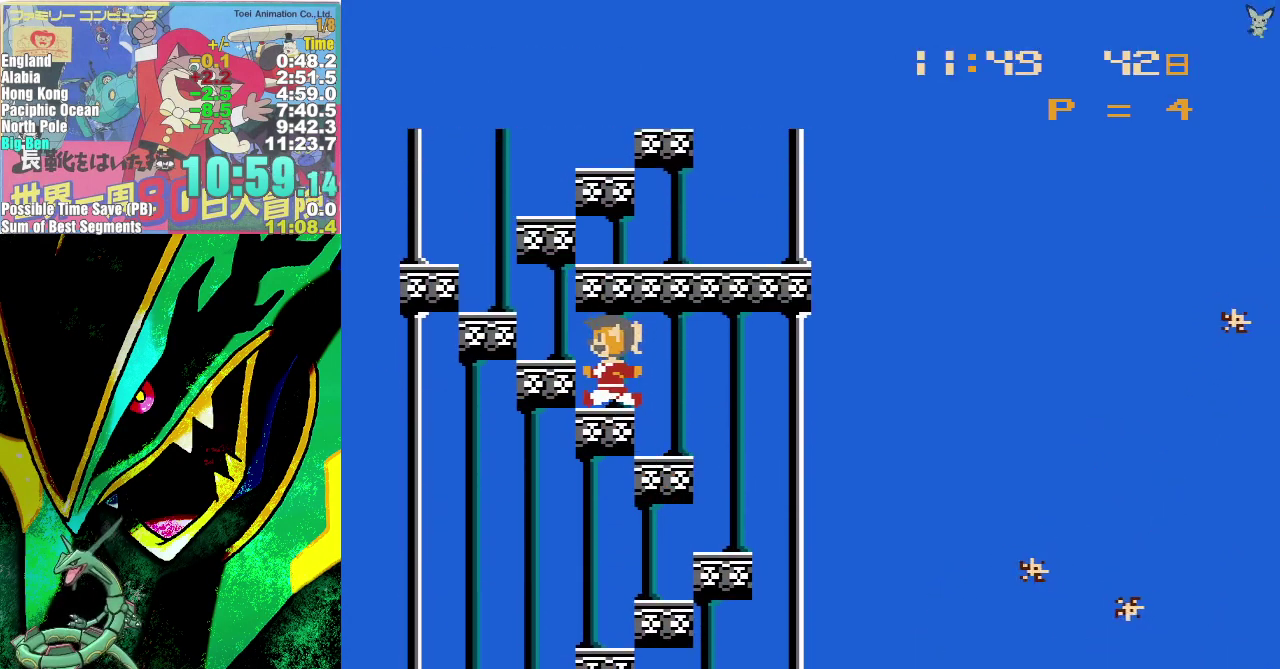
{"buttons": [], "events": [[33, "A", "down"], [400, "A", "up"], [433, "DPAD_LEFT", "up"]]}
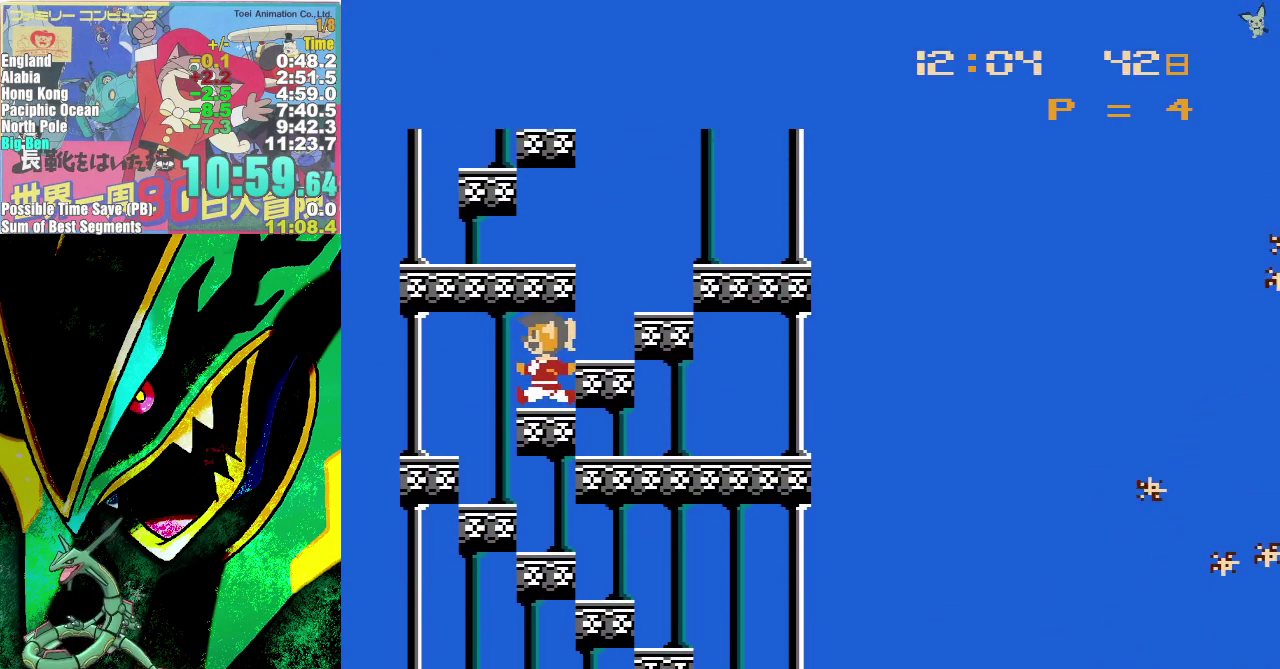
{"buttons": ["DPAD_RIGHT"], "events": [[17, "DPAD_LEFT", "down"], [67, "DPAD_LEFT", "up"], [83, "A", "down"], [117, "DPAD_LEFT", "down"], [317, "A", "up"], [350, "DPAD_LEFT", "up"], [433, "DPAD_RIGHT", "down"]]}
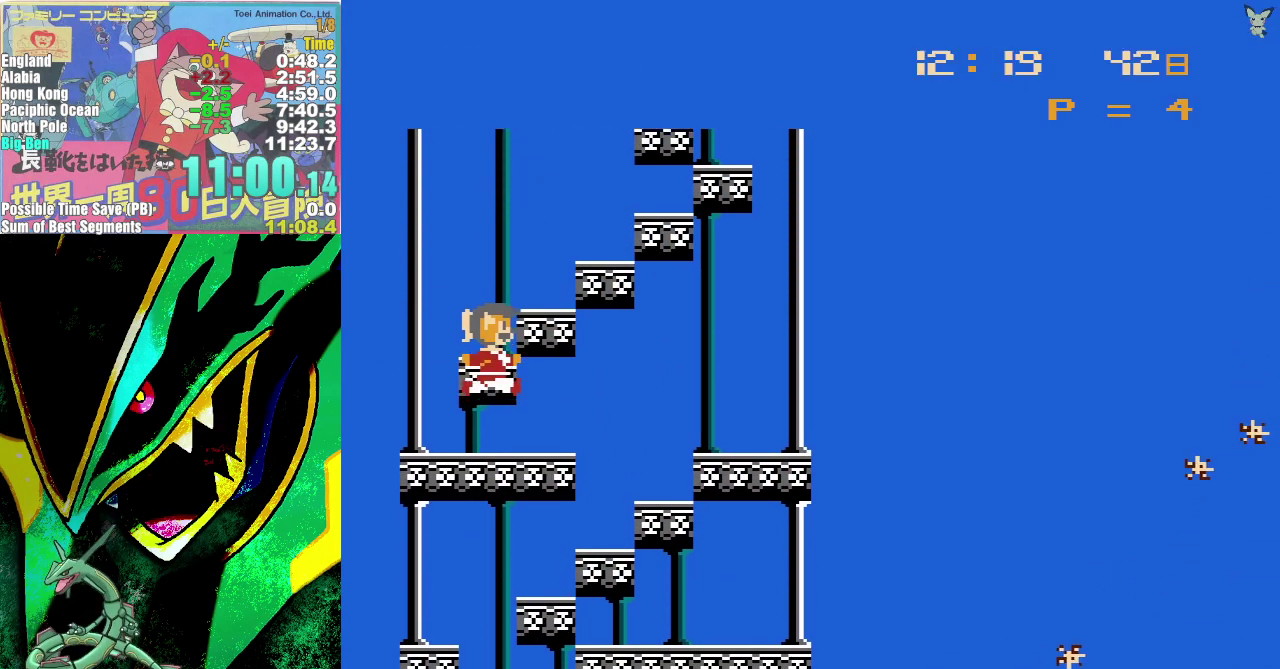
{"buttons": ["A", "DPAD_RIGHT"], "events": [[100, "DPAD_RIGHT", "up"], [267, "A", "down"], [350, "DPAD_RIGHT", "down"]]}
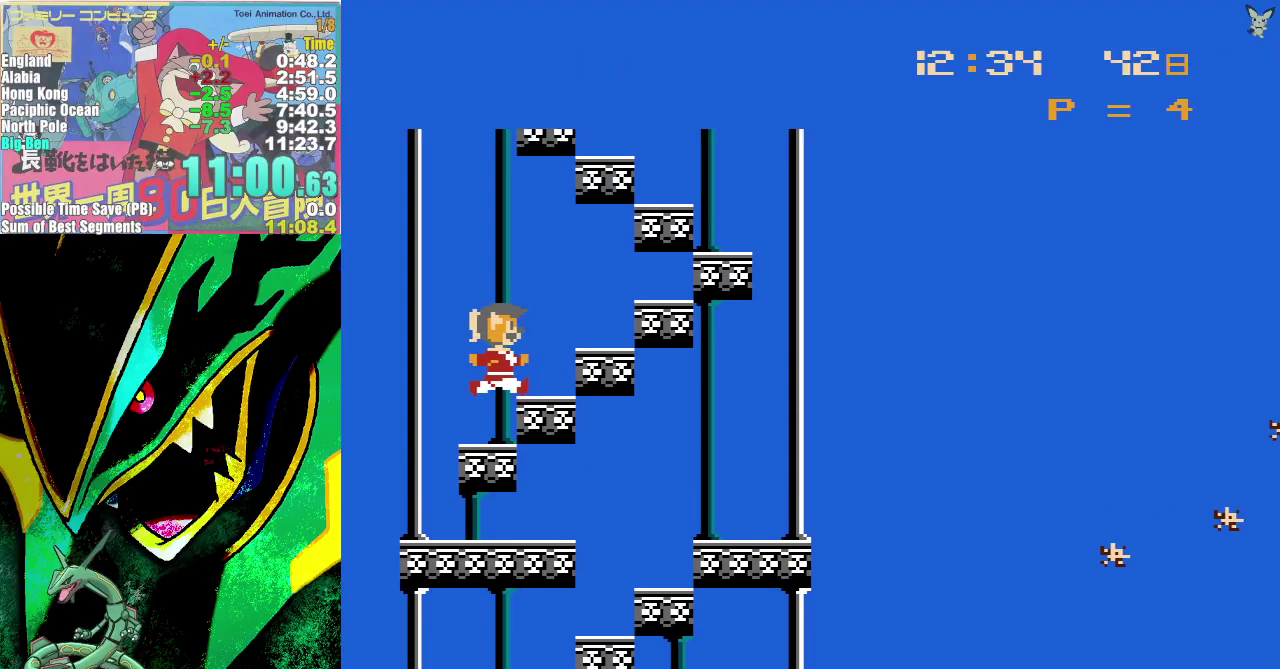
{"buttons": ["A"], "events": [[217, "A", "up"], [350, "DPAD_RIGHT", "up"], [367, "A", "down"]]}
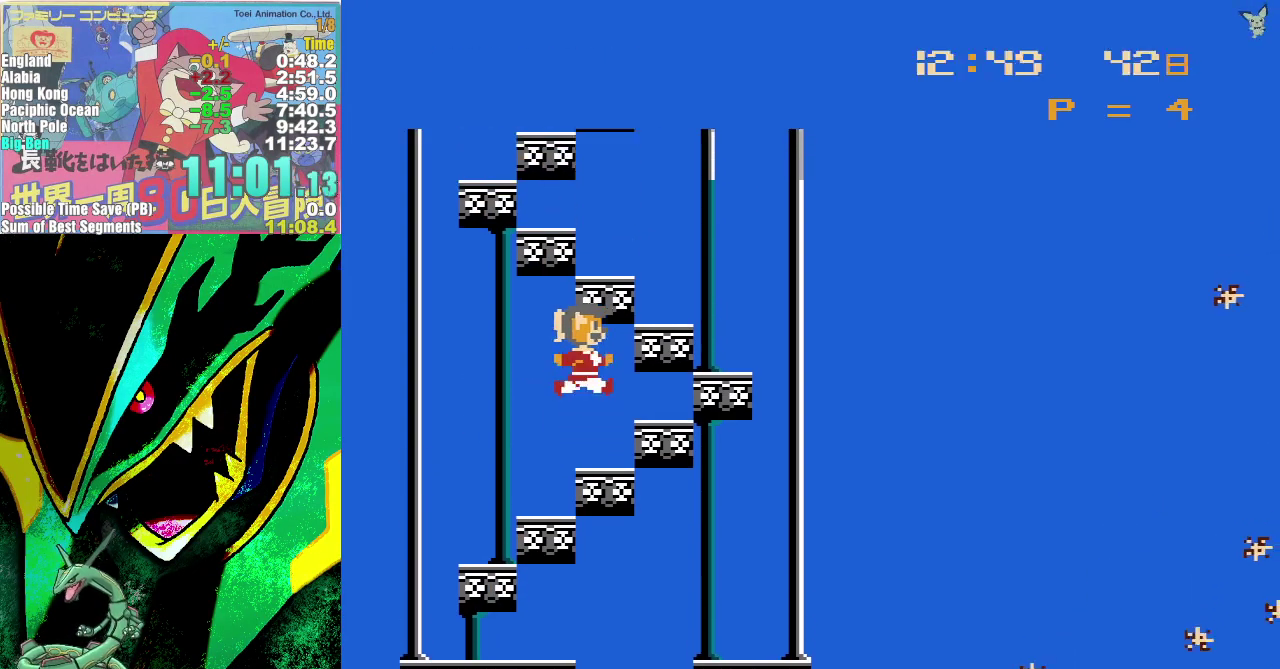
{"buttons": ["A"], "events": [[217, "A", "up"], [383, "A", "down"]]}
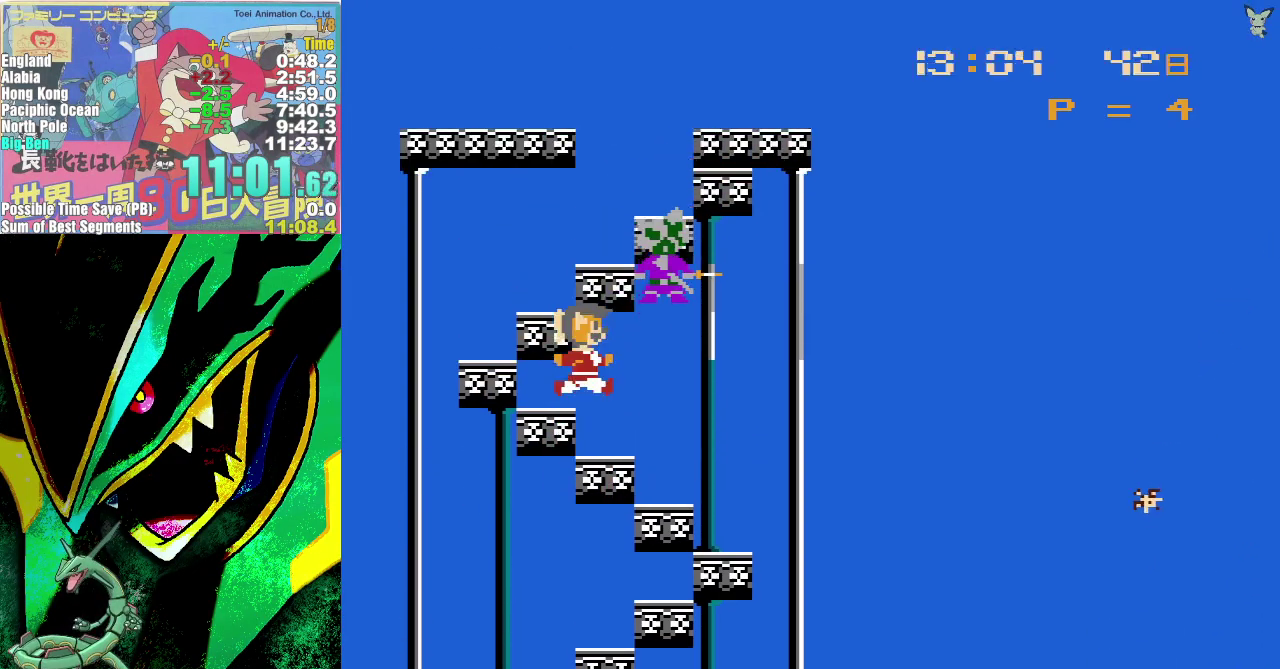
{"buttons": ["A", "DPAD_LEFT"], "events": [[67, "B", "down"], [300, "A", "up"], [300, "B", "up"], [433, "A", "down"], [483, "DPAD_LEFT", "down"]]}
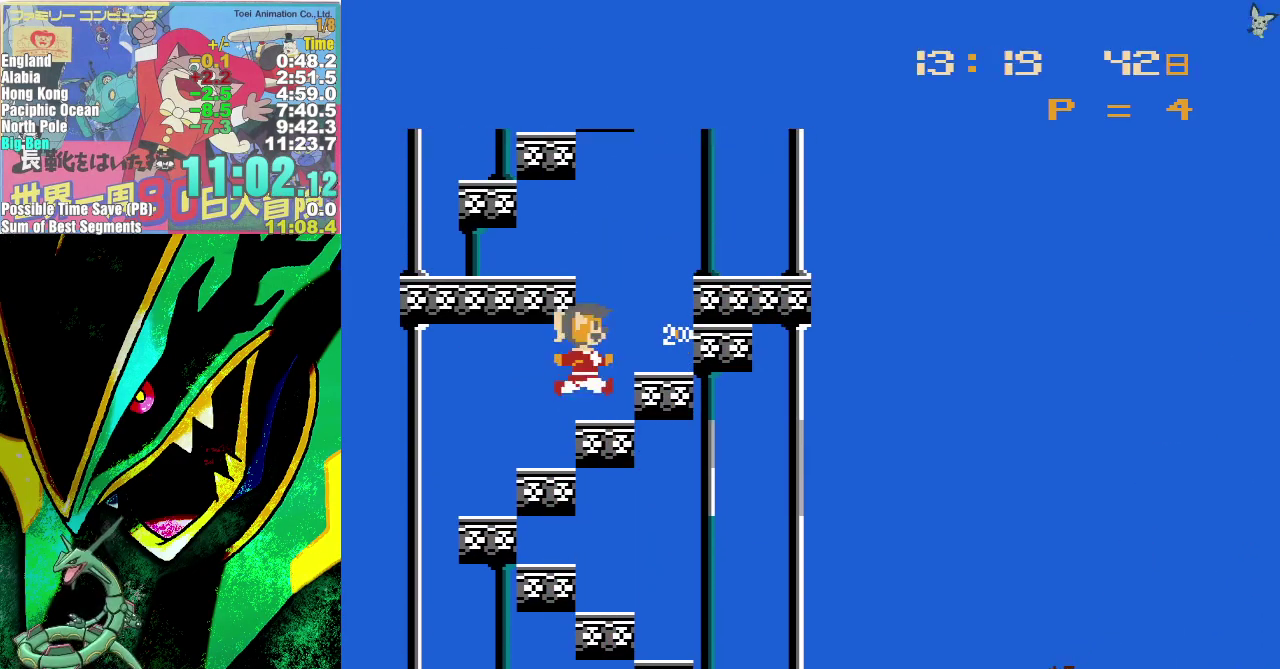
{"buttons": ["DPAD_LEFT"], "events": [[267, "A", "up"]]}
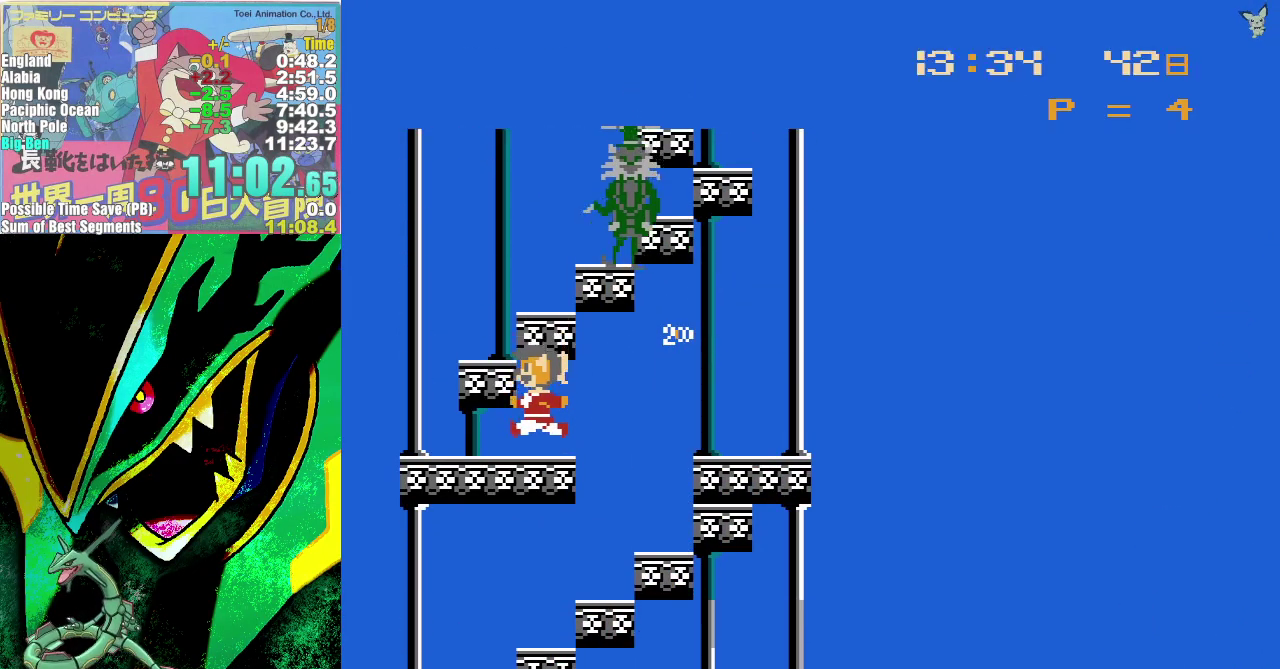
{"buttons": ["A", "B"], "events": [[100, "A", "down"], [200, "DPAD_LEFT", "up"], [317, "DPAD_RIGHT", "down"], [400, "B", "down"], [433, "DPAD_RIGHT", "up"]]}
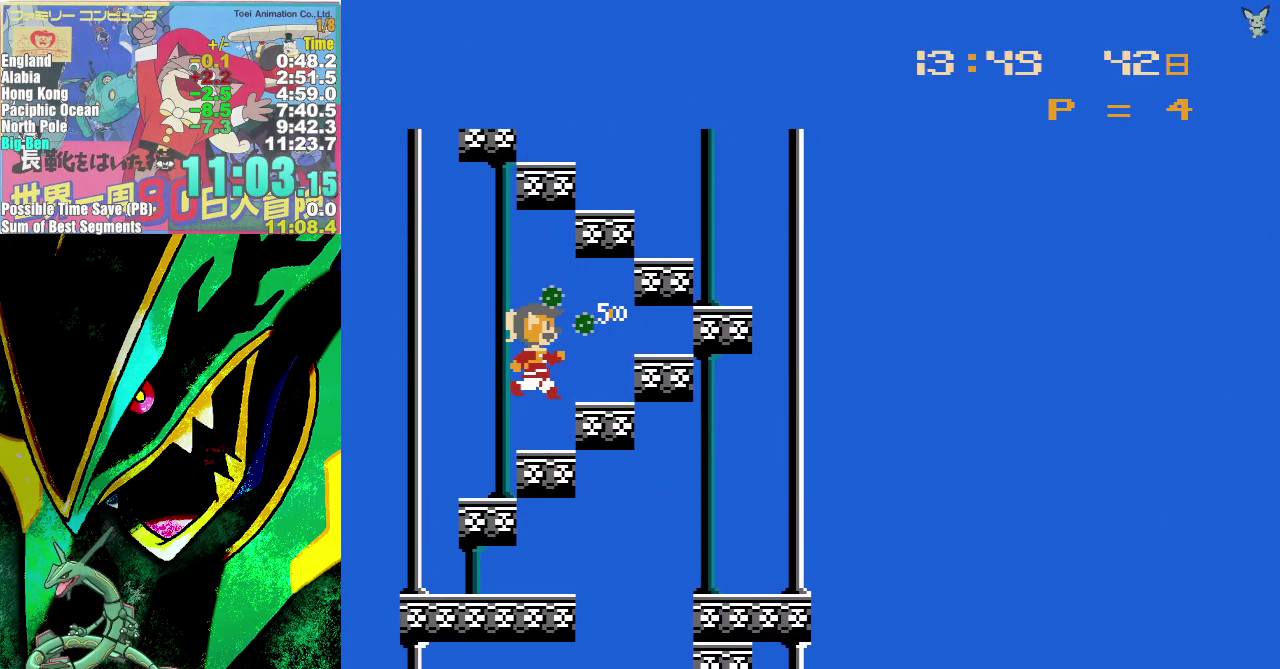
{"buttons": ["A", "DPAD_RIGHT"], "events": [[17, "A", "up"], [17, "B", "up"], [250, "DPAD_RIGHT", "down"], [283, "A", "down"]]}
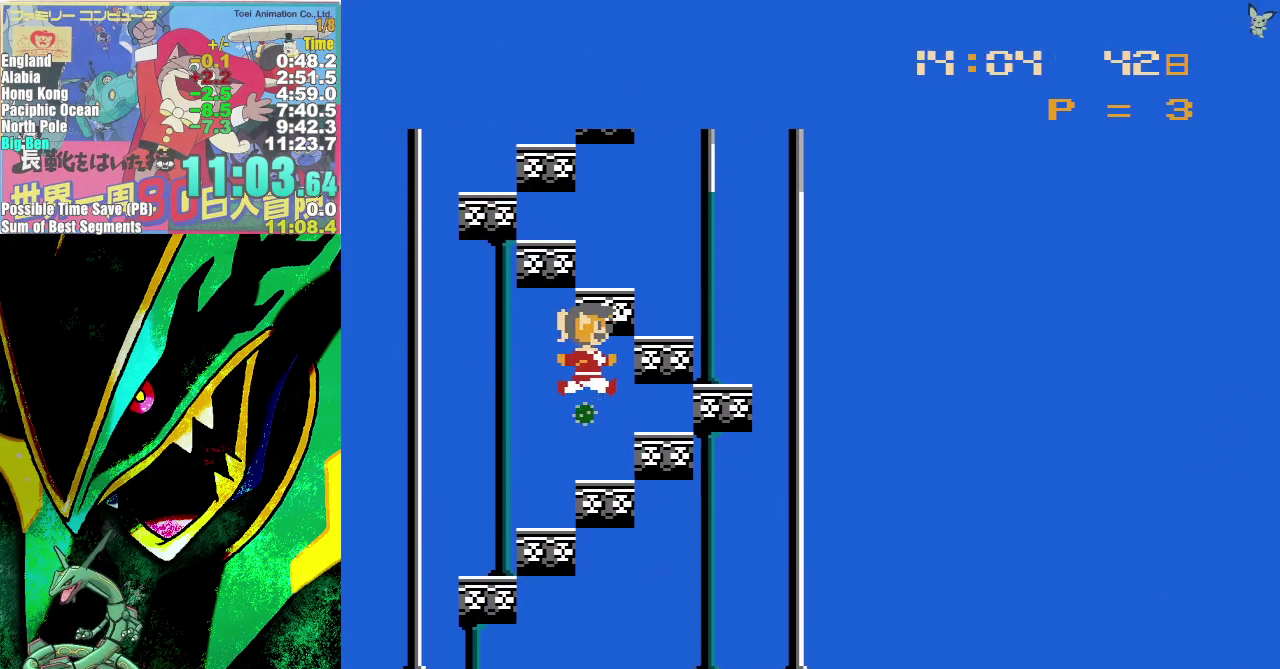
{"buttons": ["A", "DPAD_LEFT"], "events": [[283, "A", "up"], [367, "DPAD_RIGHT", "up"], [400, "A", "down"], [483, "DPAD_LEFT", "down"]]}
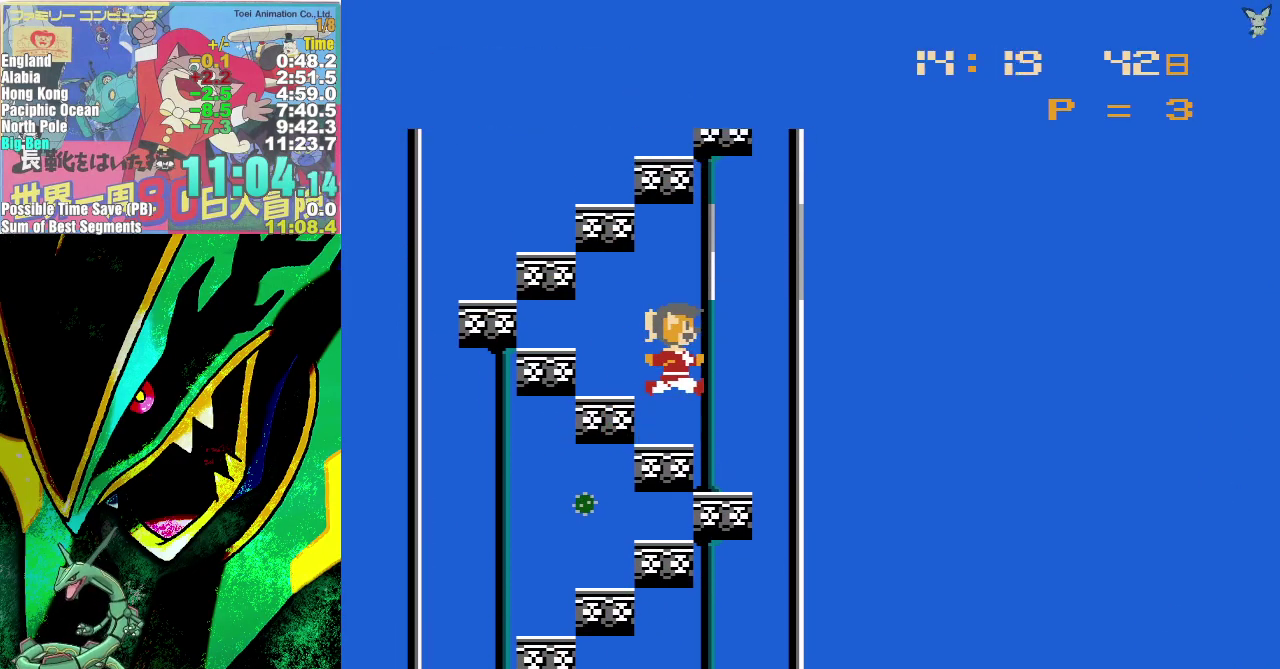
{"buttons": ["DPAD_LEFT"], "events": [[433, "A", "up"]]}
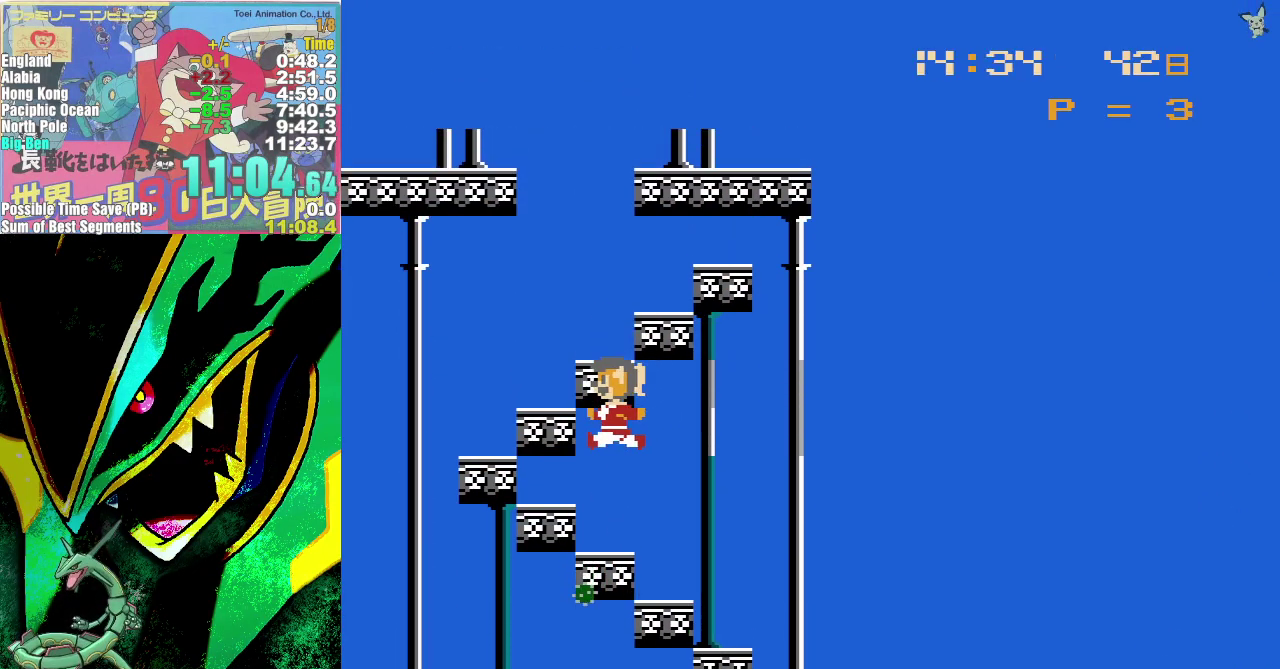
{"buttons": ["A"], "events": [[17, "DPAD_LEFT", "up"], [83, "A", "down"], [133, "DPAD_LEFT", "down"], [300, "DPAD_LEFT", "up"], [333, "A", "up"], [367, "A", "down"]]}
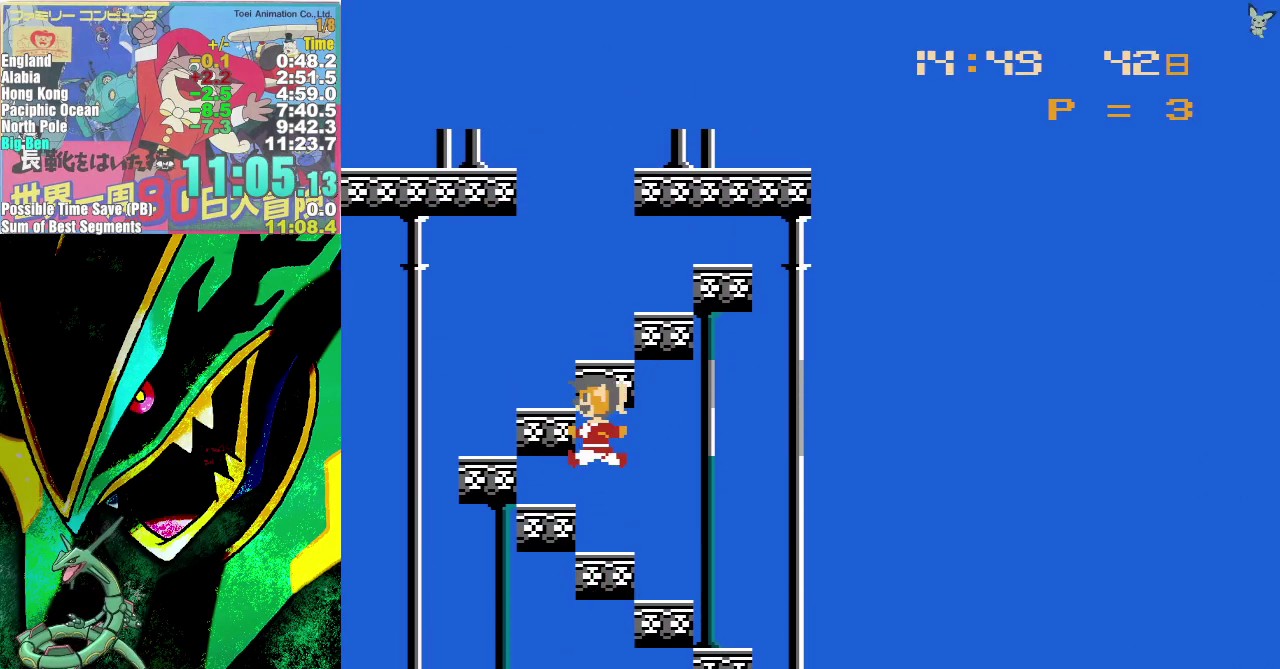
{"buttons": ["A", "DPAD_RIGHT"], "events": [[217, "A", "up"], [350, "DPAD_RIGHT", "down"], [450, "A", "down"]]}
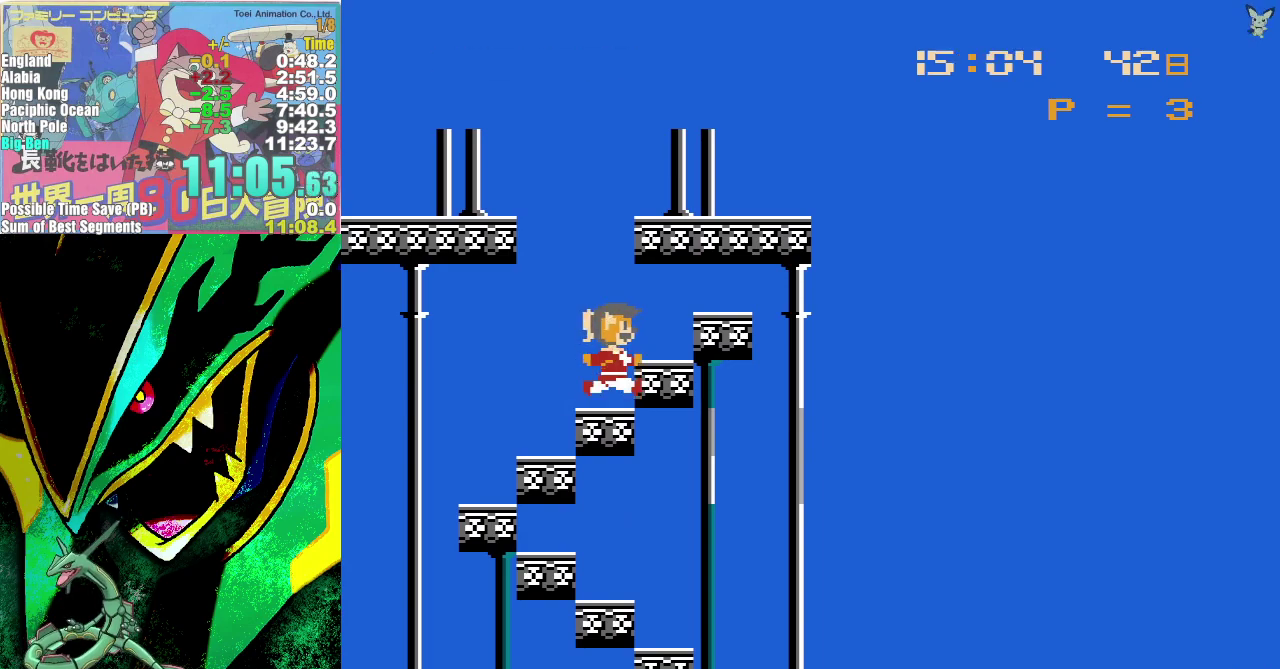
{"buttons": ["DPAD_RIGHT"], "events": [[267, "A", "up"]]}
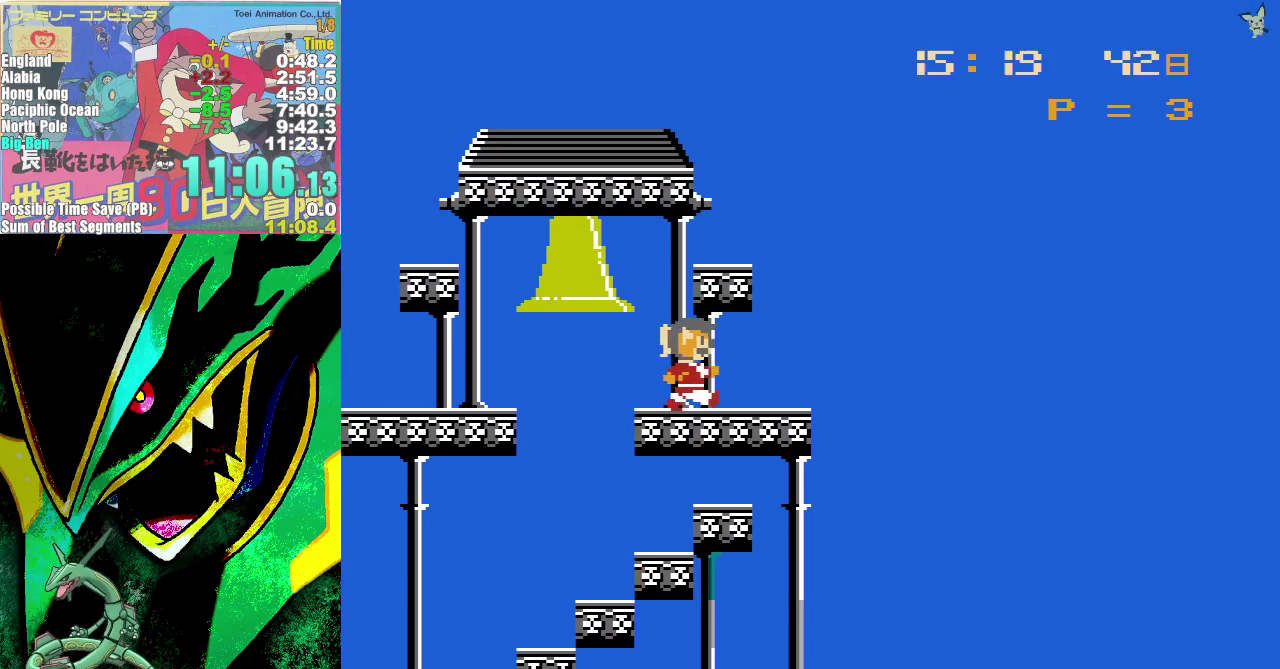
{"buttons": [], "events": [[17, "A", "down"], [200, "DPAD_RIGHT", "up"], [283, "DPAD_LEFT", "down"], [300, "A", "up"], [383, "DPAD_LEFT", "up"]]}
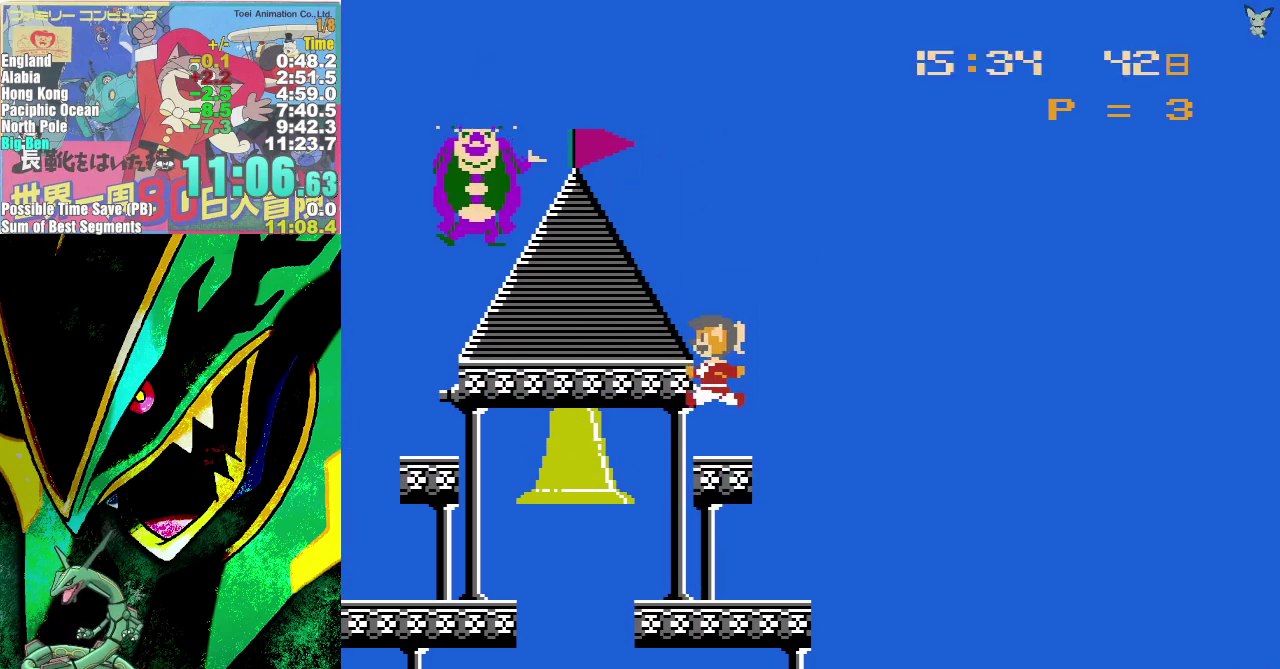
{"buttons": [], "events": [[283, "B", "down"], [350, "B", "up"], [433, "B", "down"], [500, "B", "up"]]}
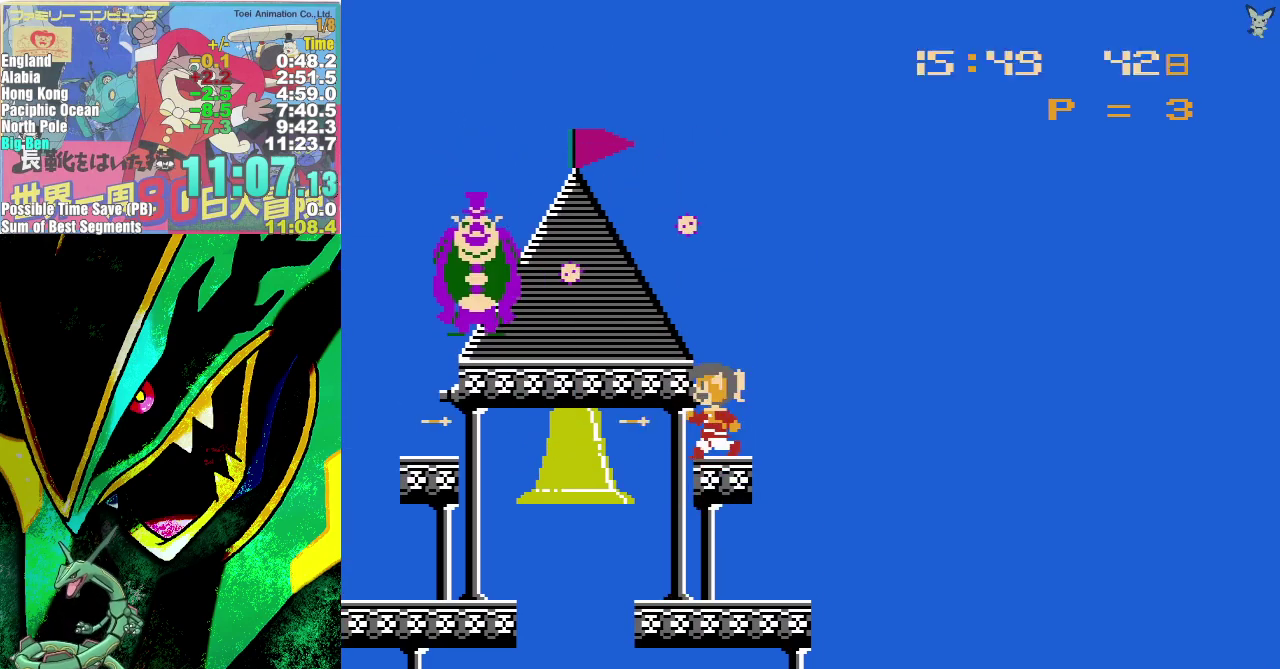
{"buttons": [], "events": [[183, "B", "down"], [233, "B", "up"], [317, "B", "down"], [367, "B", "up"], [450, "B", "down"], [483, "B", "up"]]}
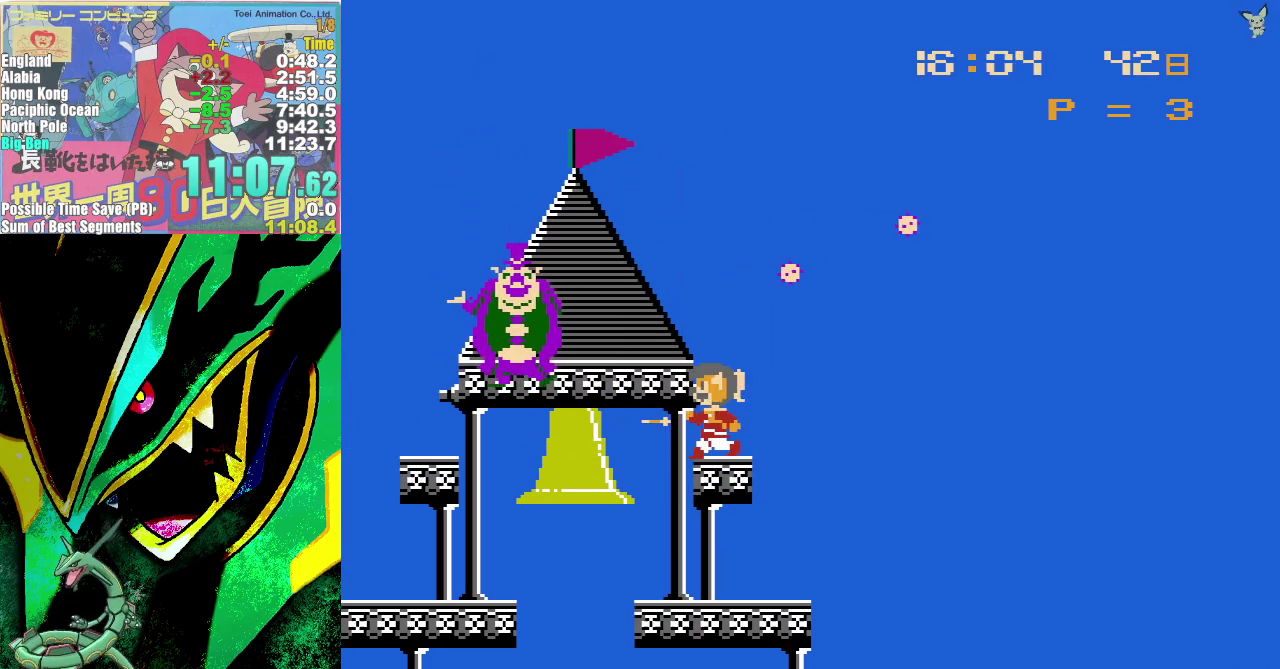
{"buttons": [], "events": [[33, "B", "down"], [100, "B", "up"], [167, "B", "down"], [250, "B", "up"], [300, "B", "down"], [383, "B", "up"], [433, "B", "down"], [483, "B", "up"]]}
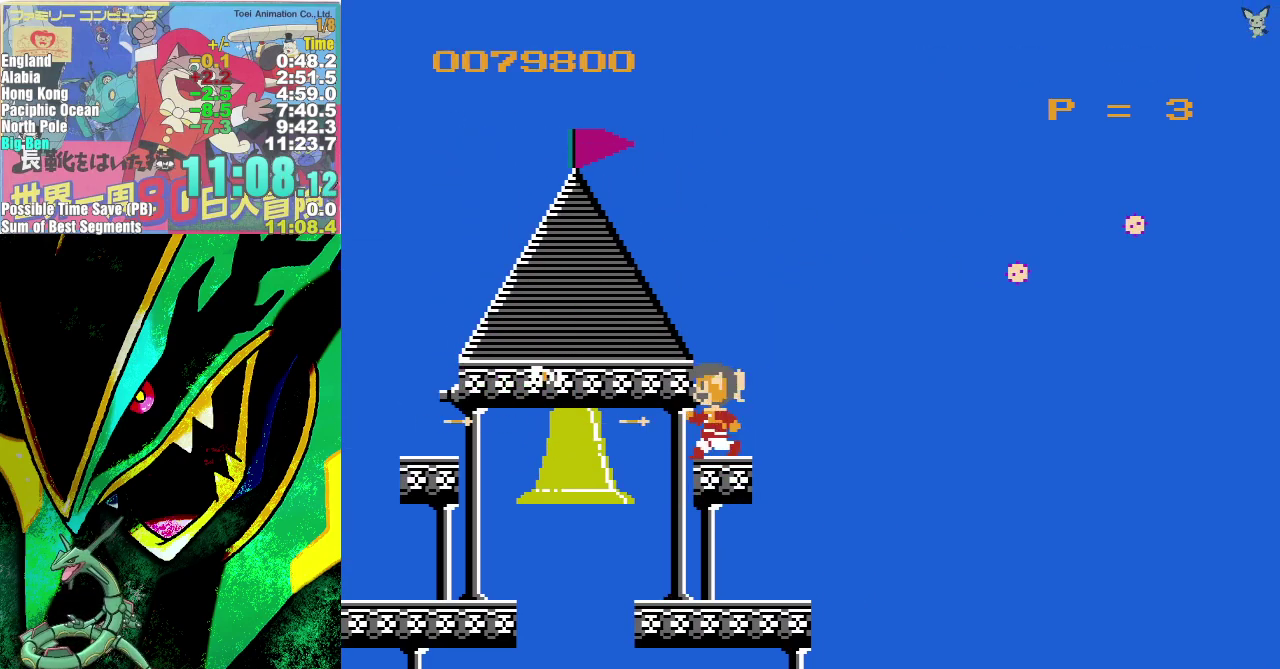
{"buttons": ["A"], "events": [[50, "B", "down"], [133, "B", "up"], [200, "A", "down"], [400, "A", "up"], [467, "A", "down"]]}
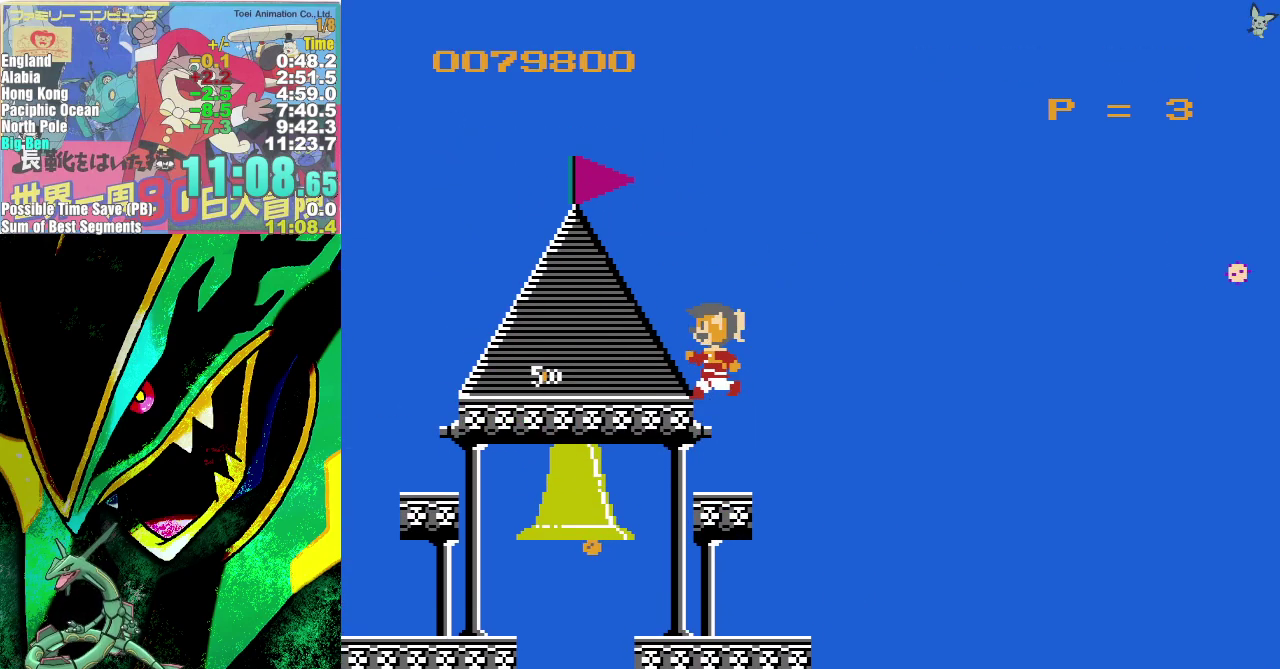
{"buttons": [], "events": [[83, "A", "up"]]}